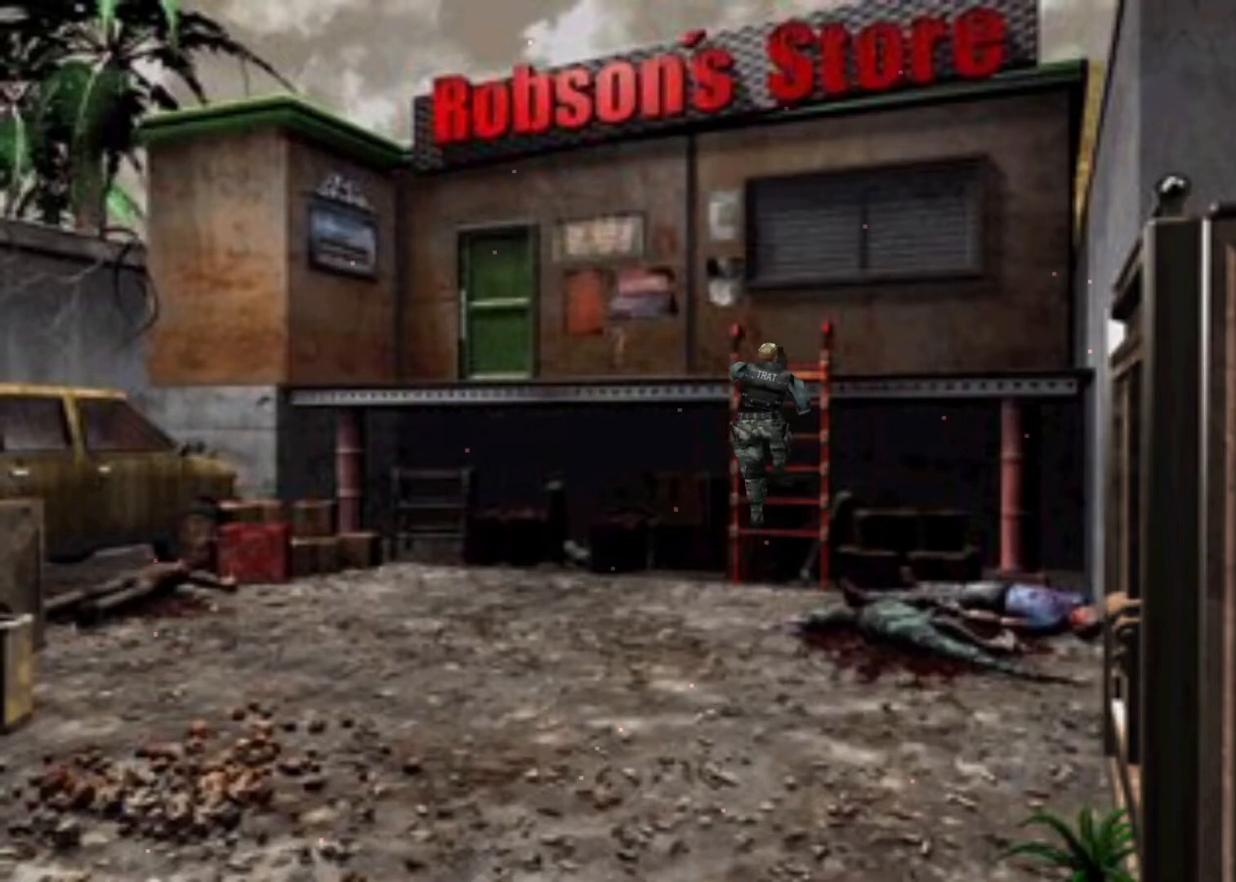
Gameplay with keyboard; each line is a JSON object with the keys held at the frame after it. "events" lists presses ("down") and releases ("up") of "action", "aim", "cancel", "down", "left", "menu", "quick", "right", "sub" and "up" between this image and that frame as [ms after this image, input, new state], when the widget could be followed in between. No other keys are recorded. Mouse input is not recorded. Key names are as the overlay labels them; some are game actions (e.g. jump) rather than physical keys.
{"keys": ["action", "left", "up"], "events": []}
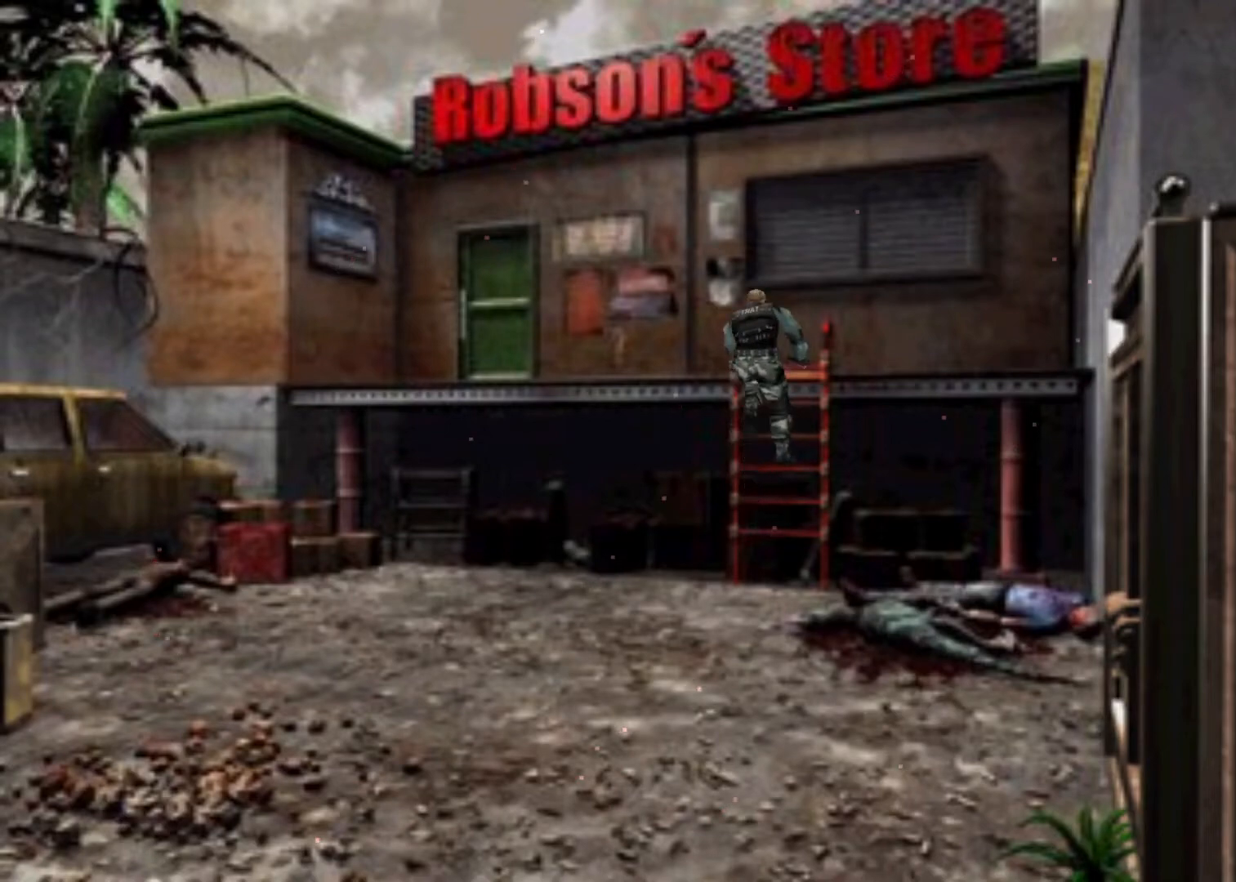
{"keys": ["action", "left", "up"], "events": []}
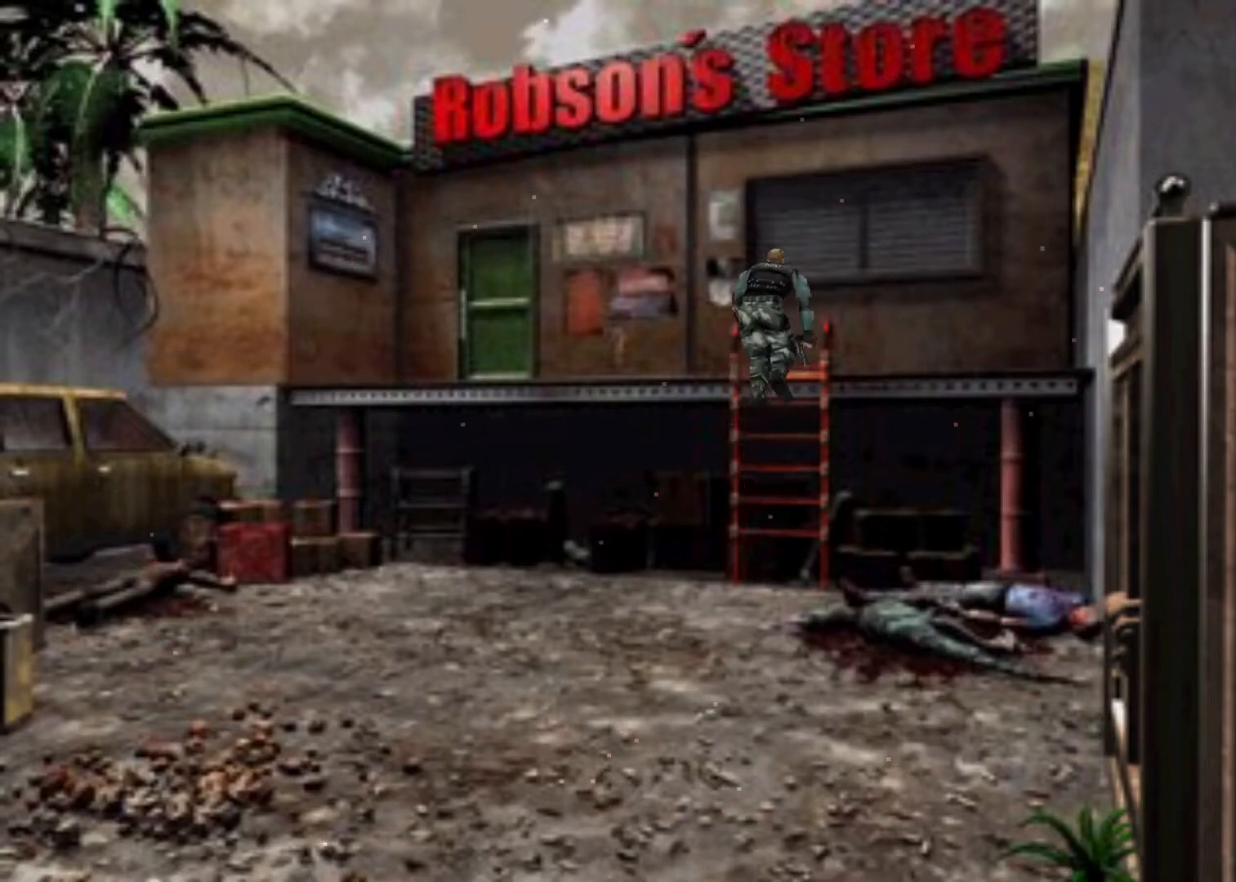
{"keys": ["action", "left", "up"], "events": []}
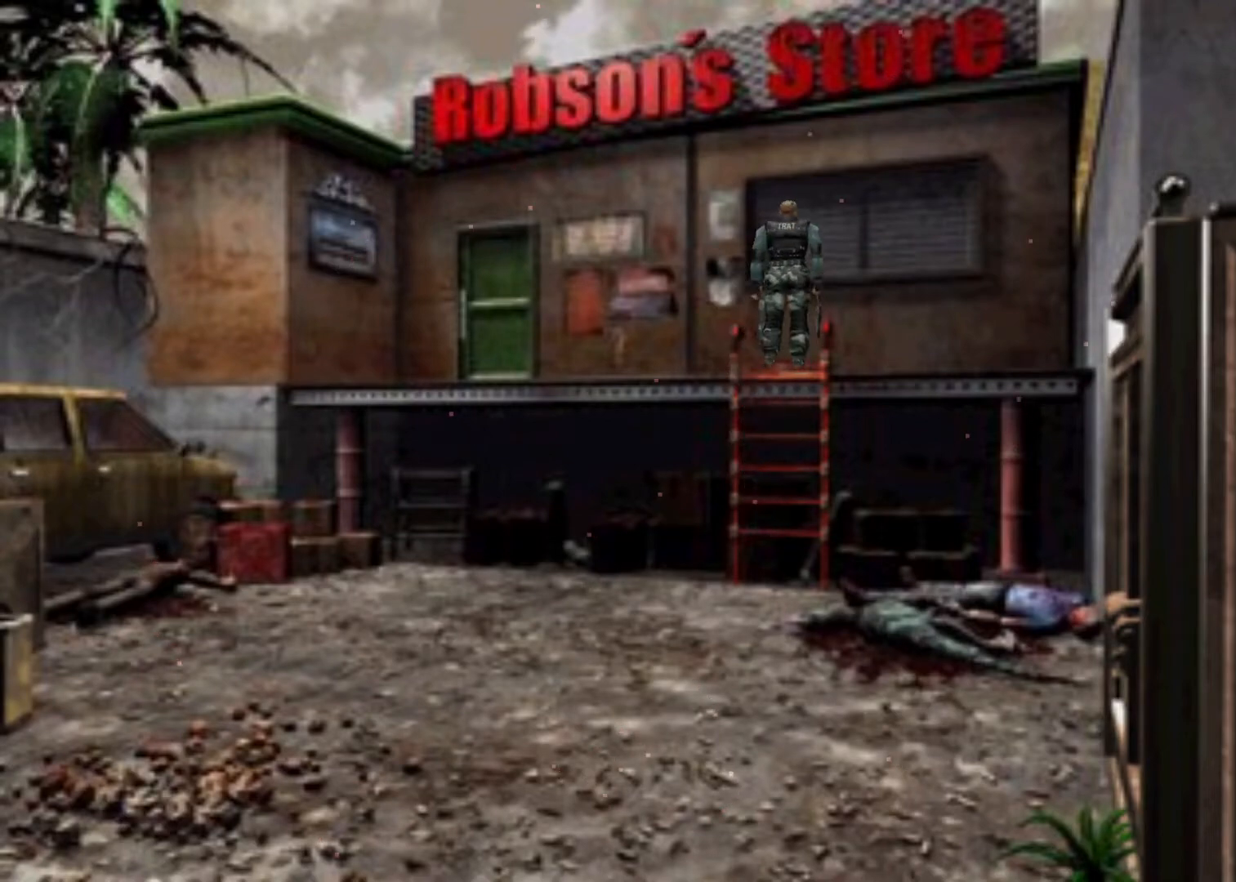
{"keys": ["action", "left", "up"], "events": []}
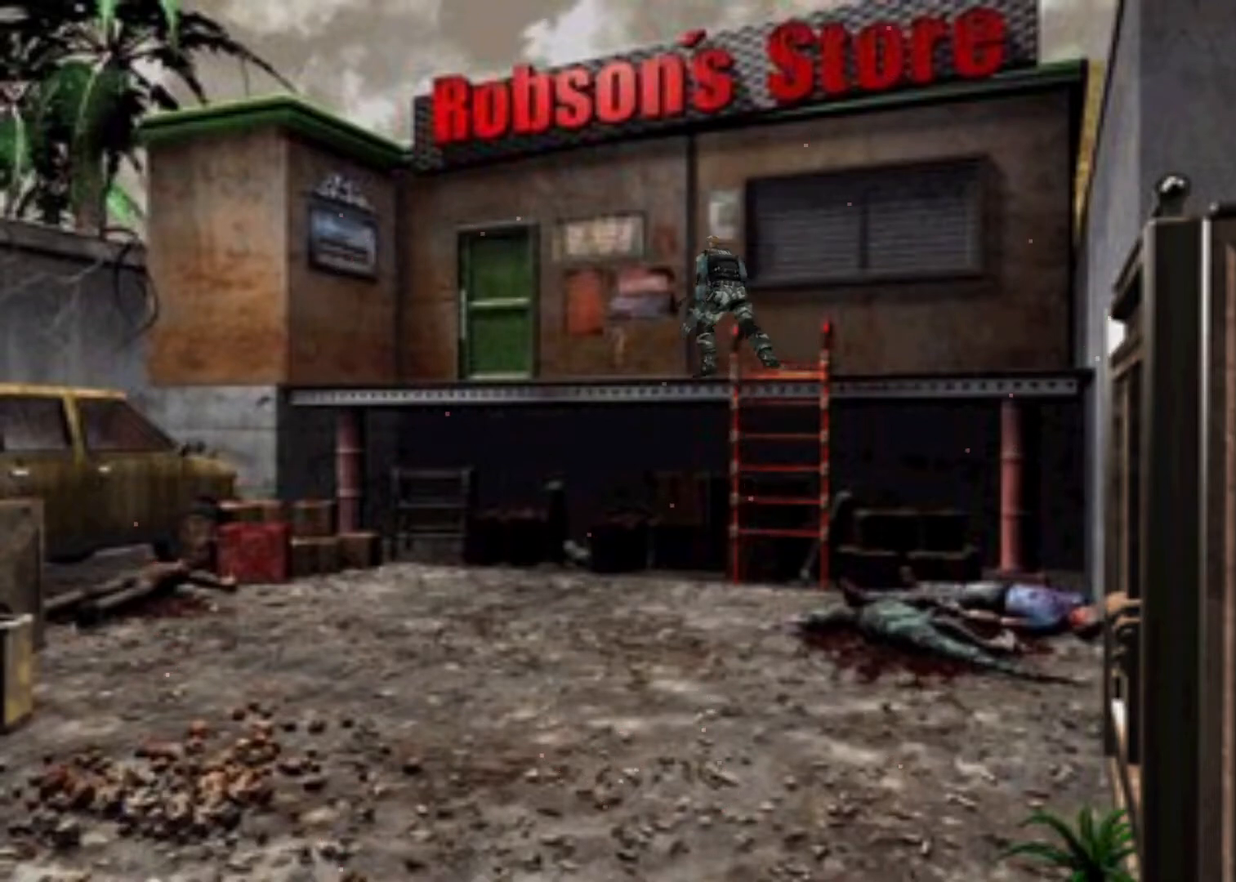
{"keys": ["action", "right", "up"], "events": [[33, "left", "up"], [467, "right", "down"]]}
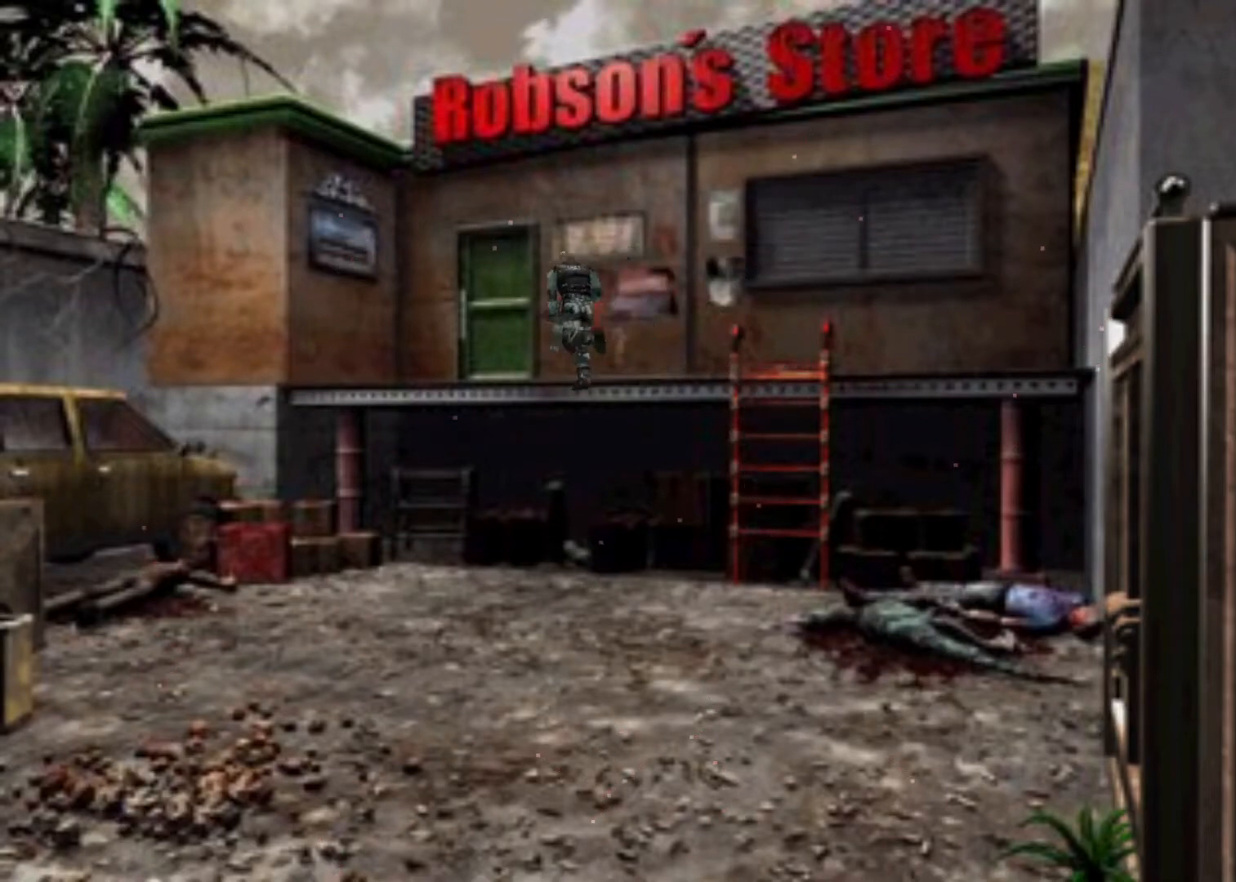
{"keys": ["right", "up"], "events": [[333, "action", "up"], [433, "action", "down"], [500, "action", "up"]]}
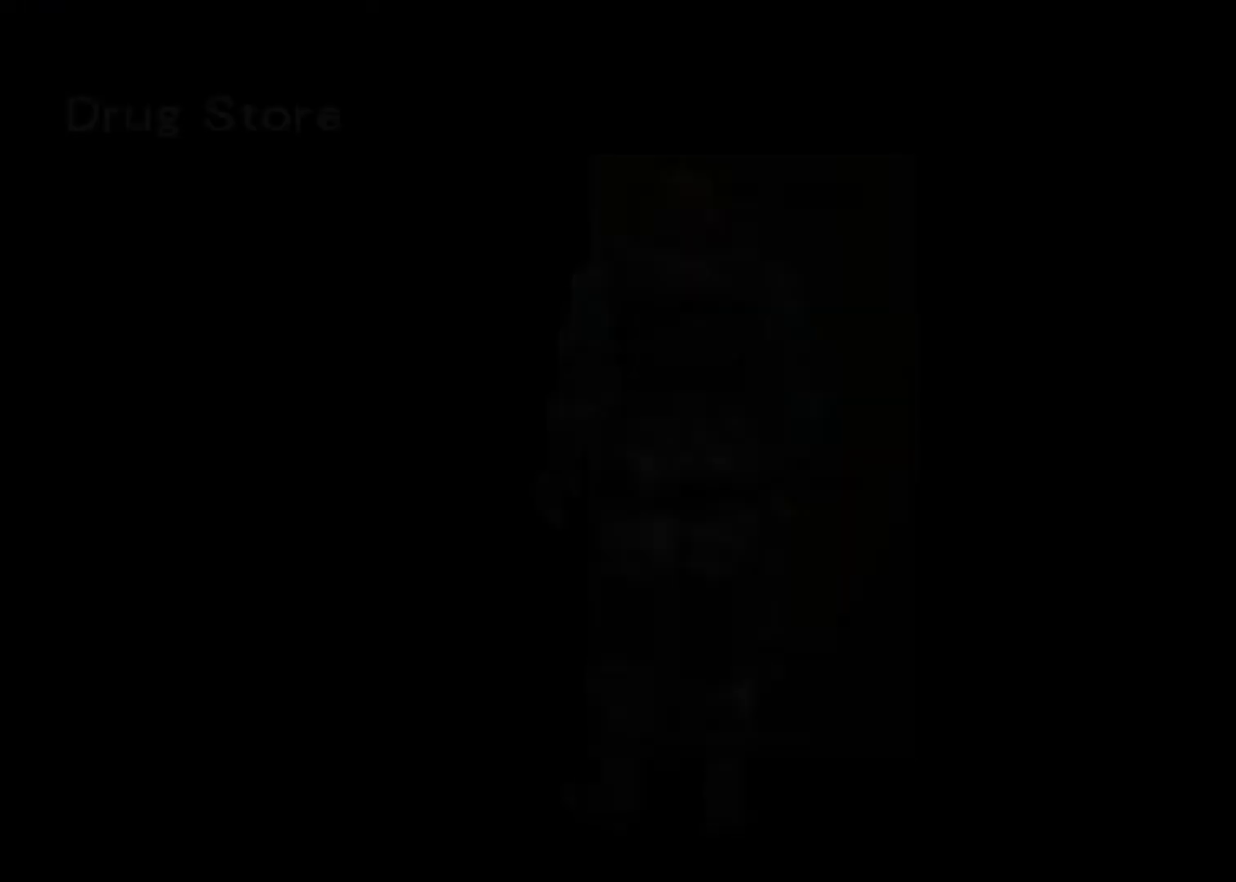
{"keys": ["right", "up"], "events": []}
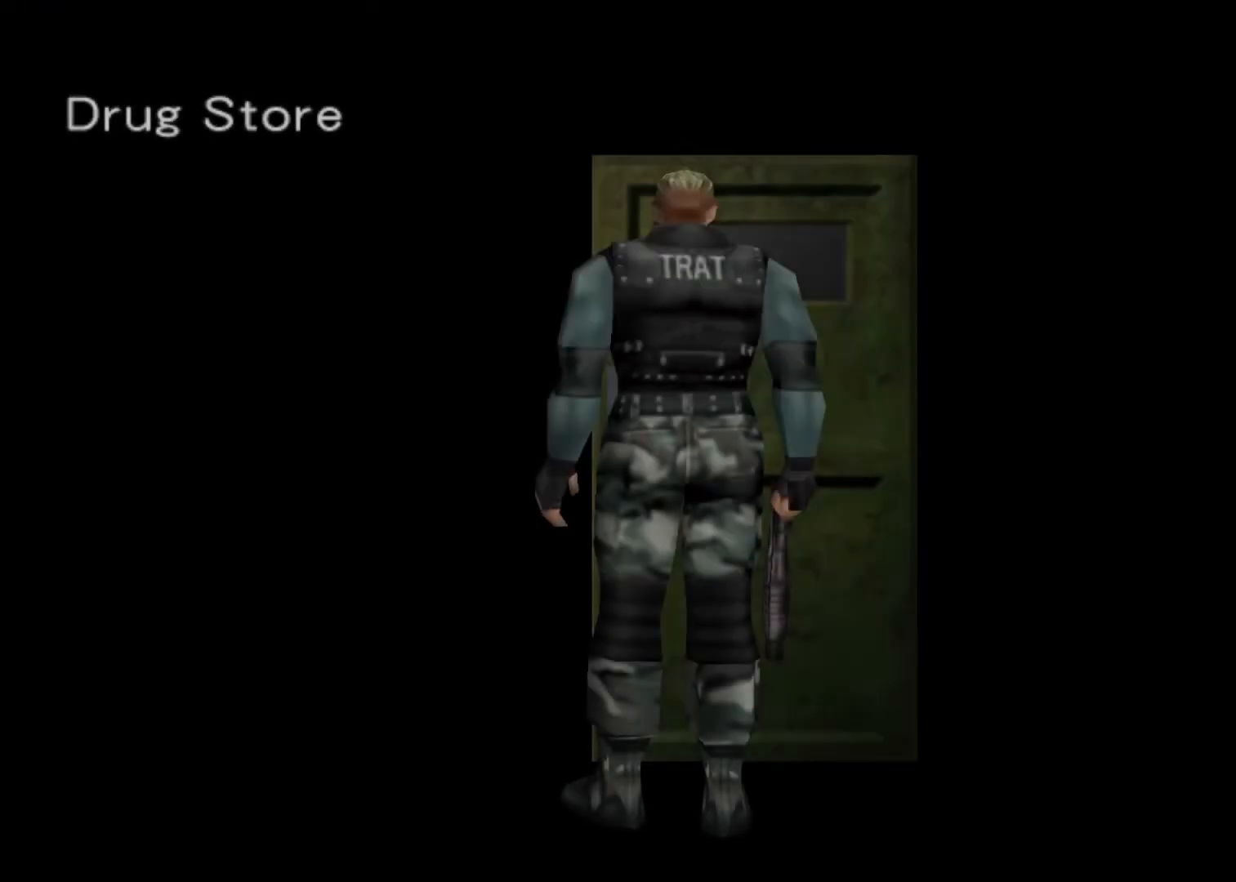
{"keys": ["right", "up"], "events": []}
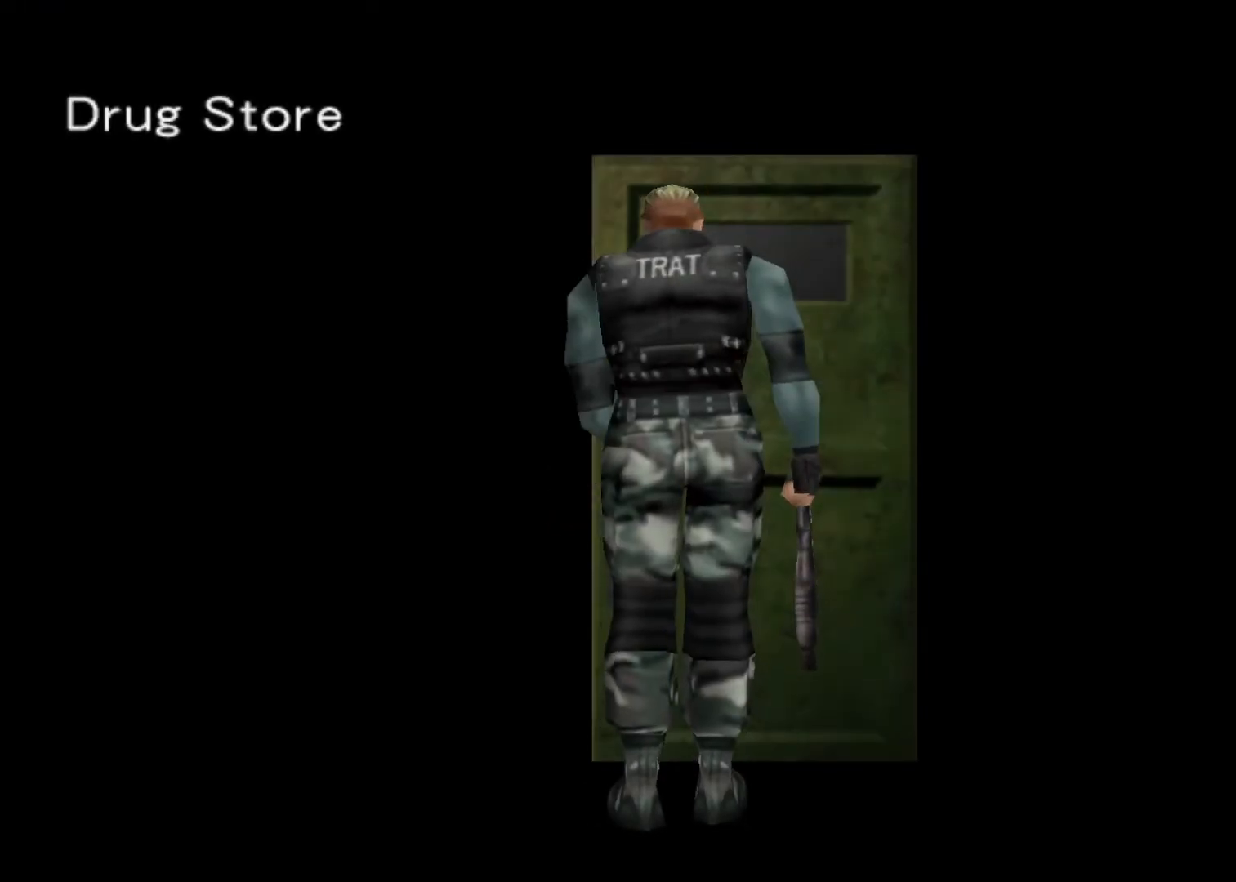
{"keys": ["right", "up"], "events": []}
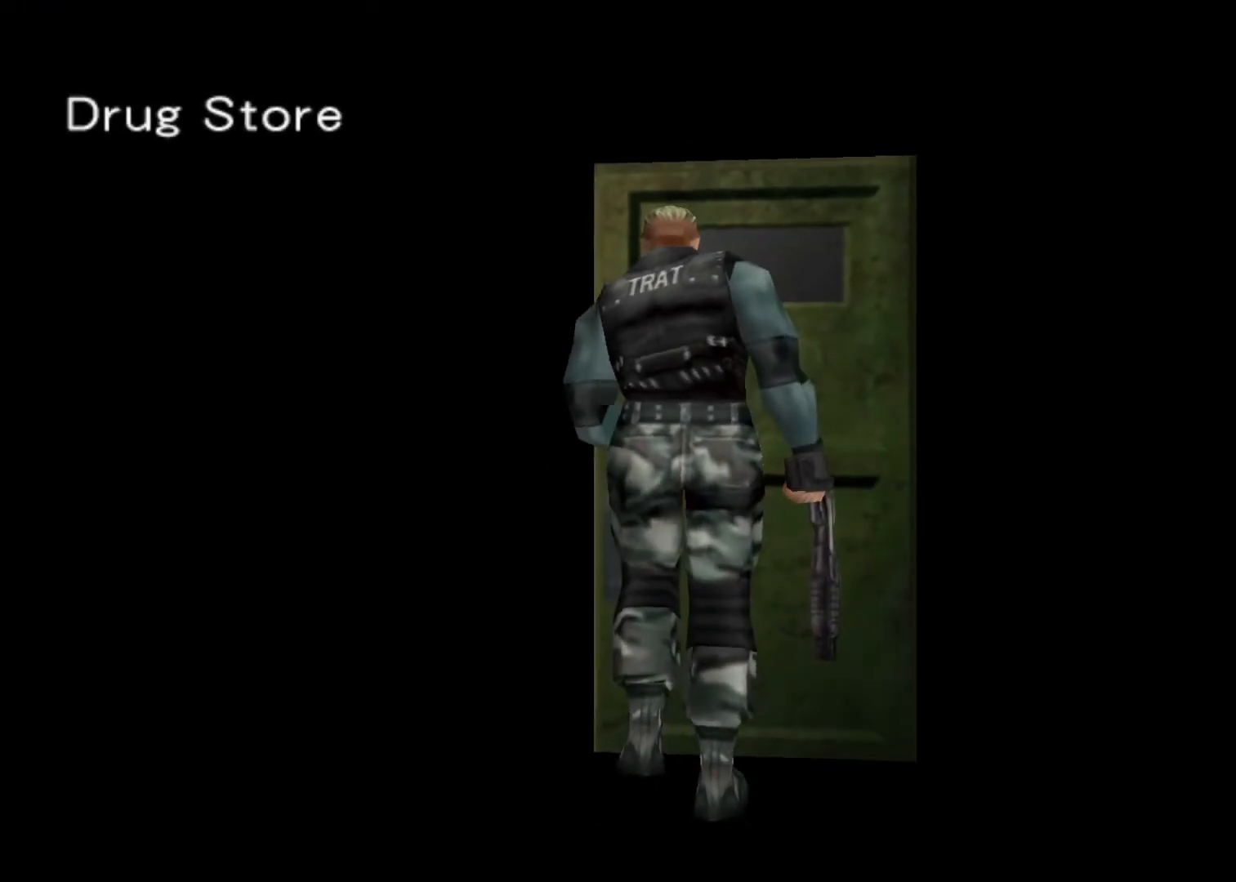
{"keys": ["right", "up"], "events": []}
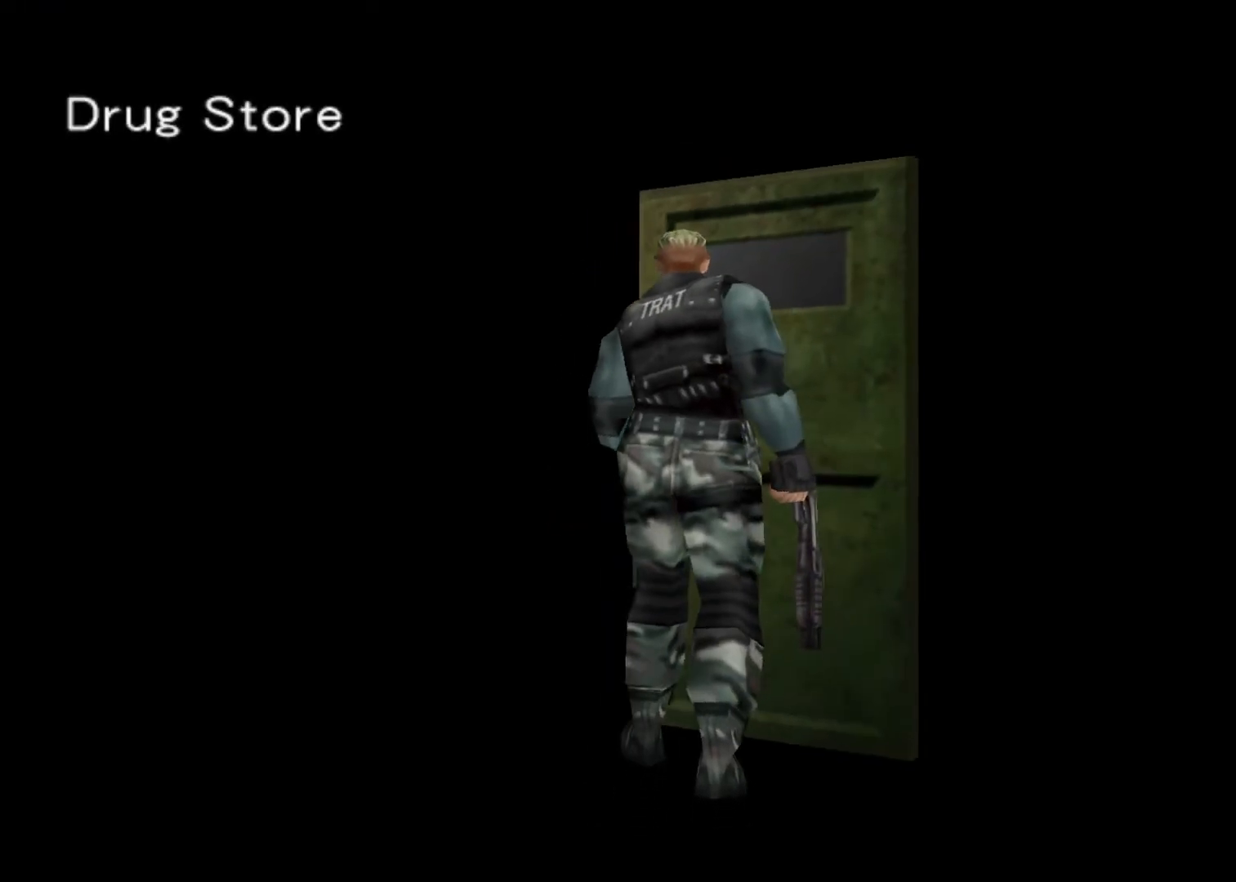
{"keys": ["right", "up"], "events": []}
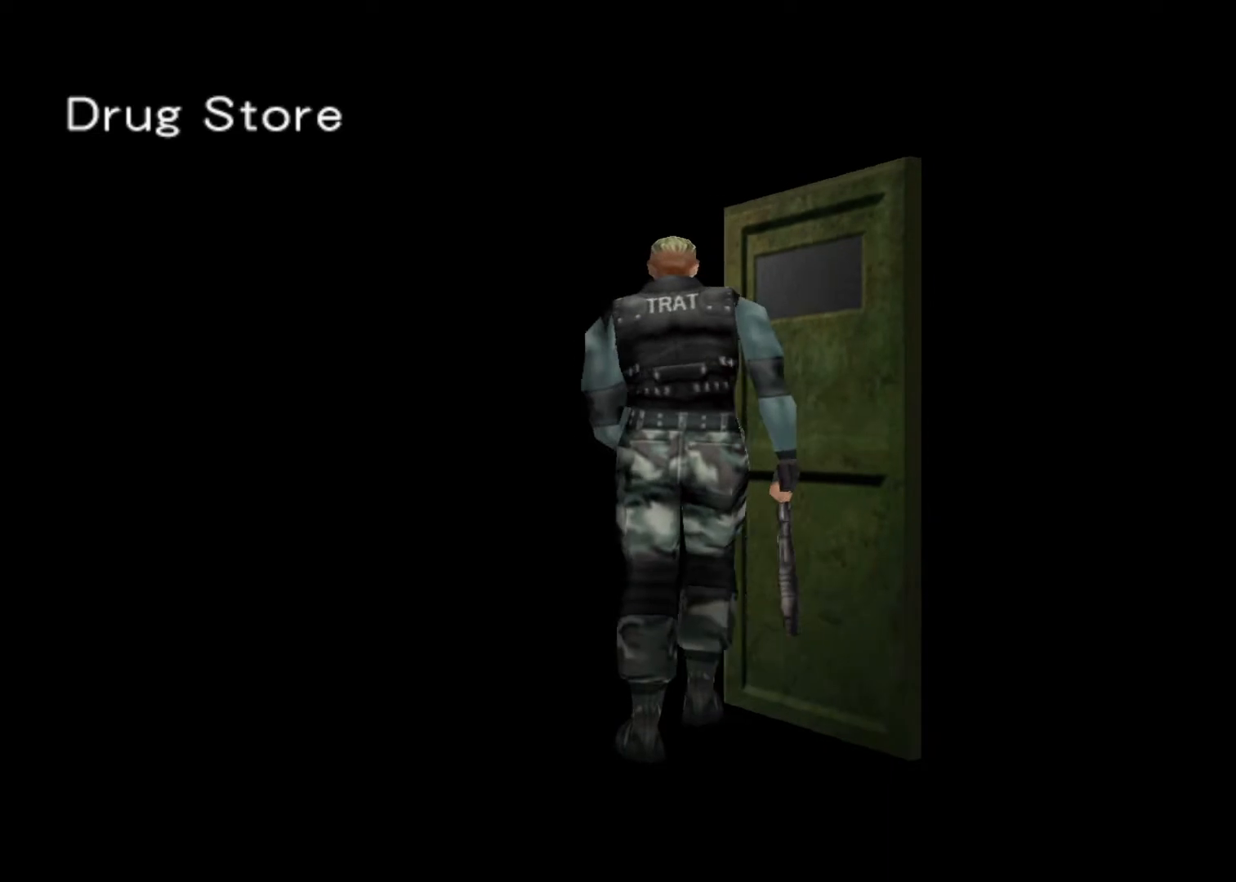
{"keys": ["right", "up"], "events": []}
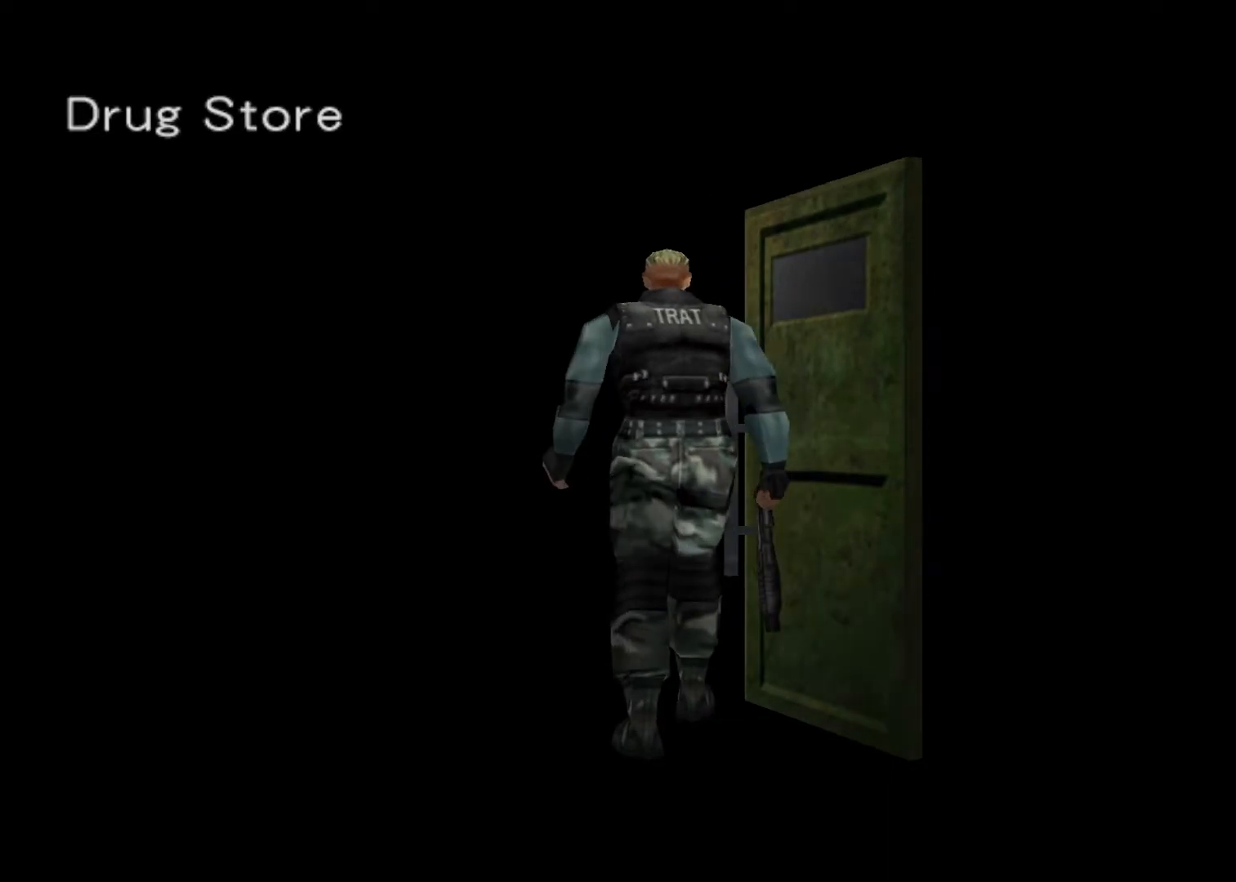
{"keys": ["right", "up"], "events": []}
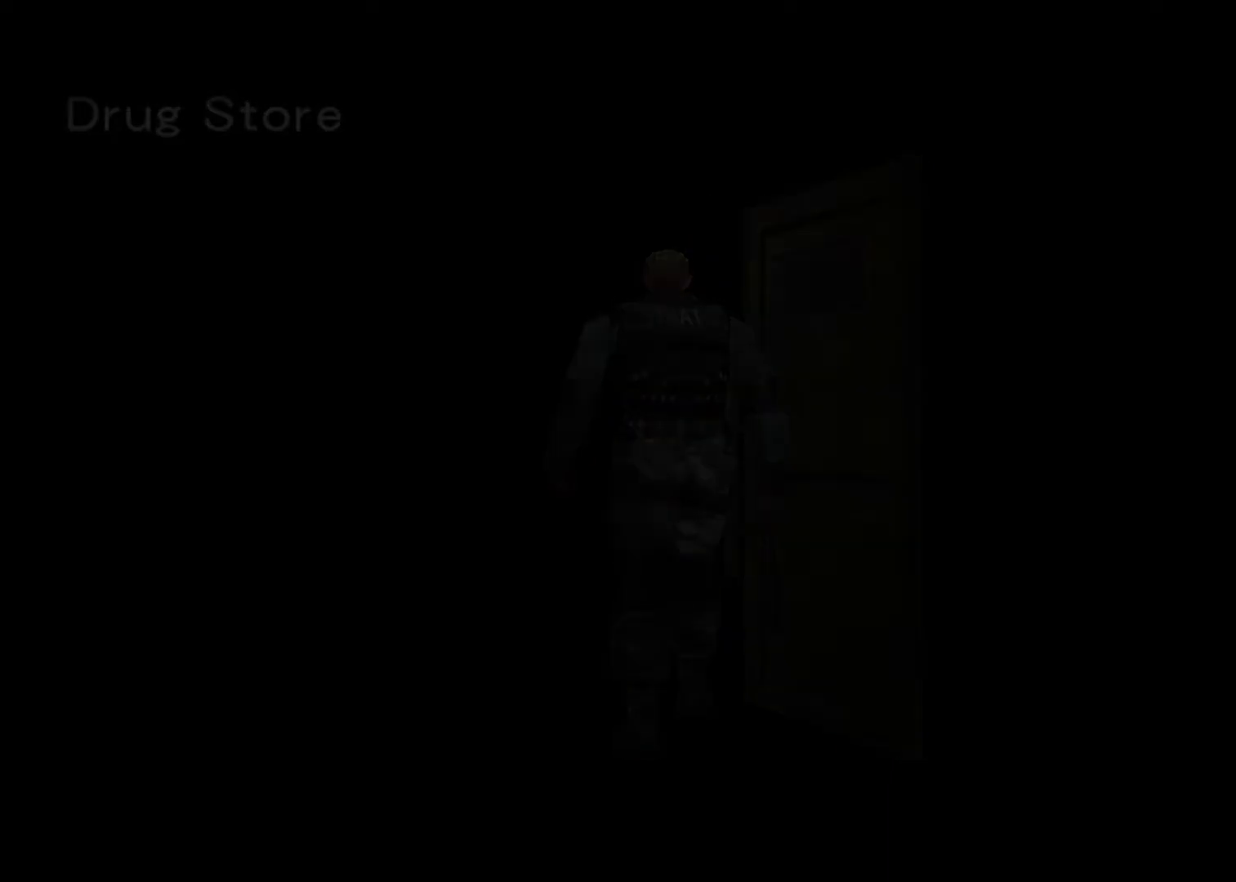
{"keys": ["right", "up"], "events": []}
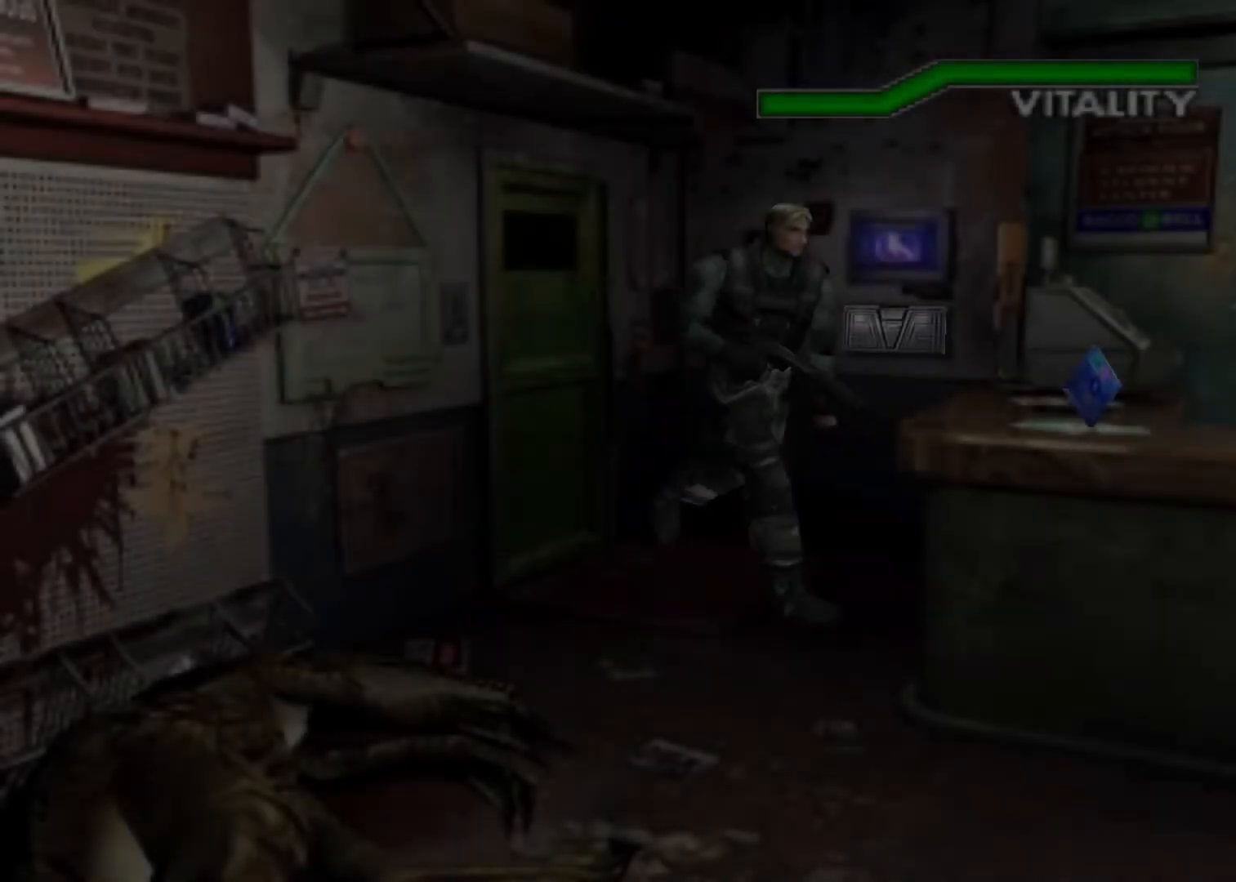
{"keys": ["up"], "events": [[433, "right", "up"]]}
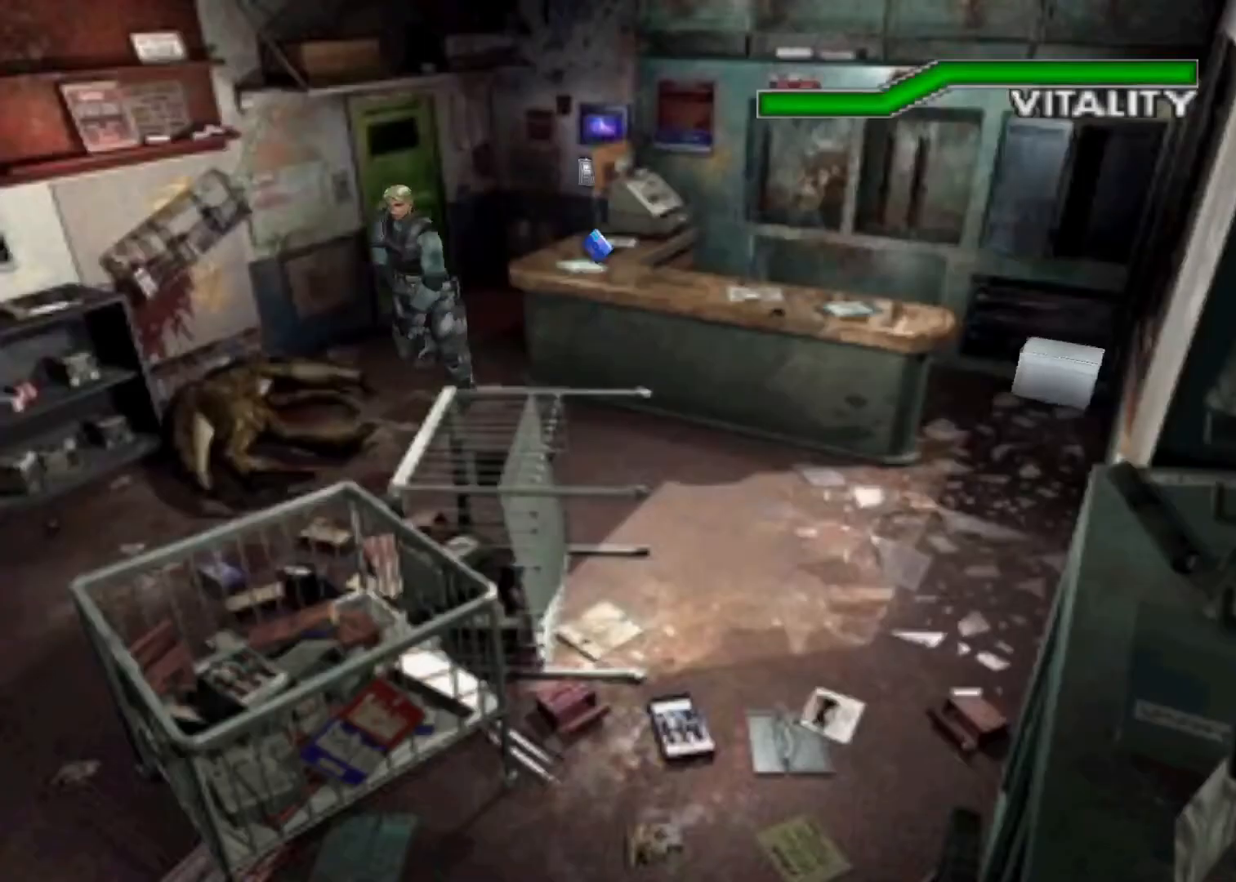
{"keys": ["up"], "events": []}
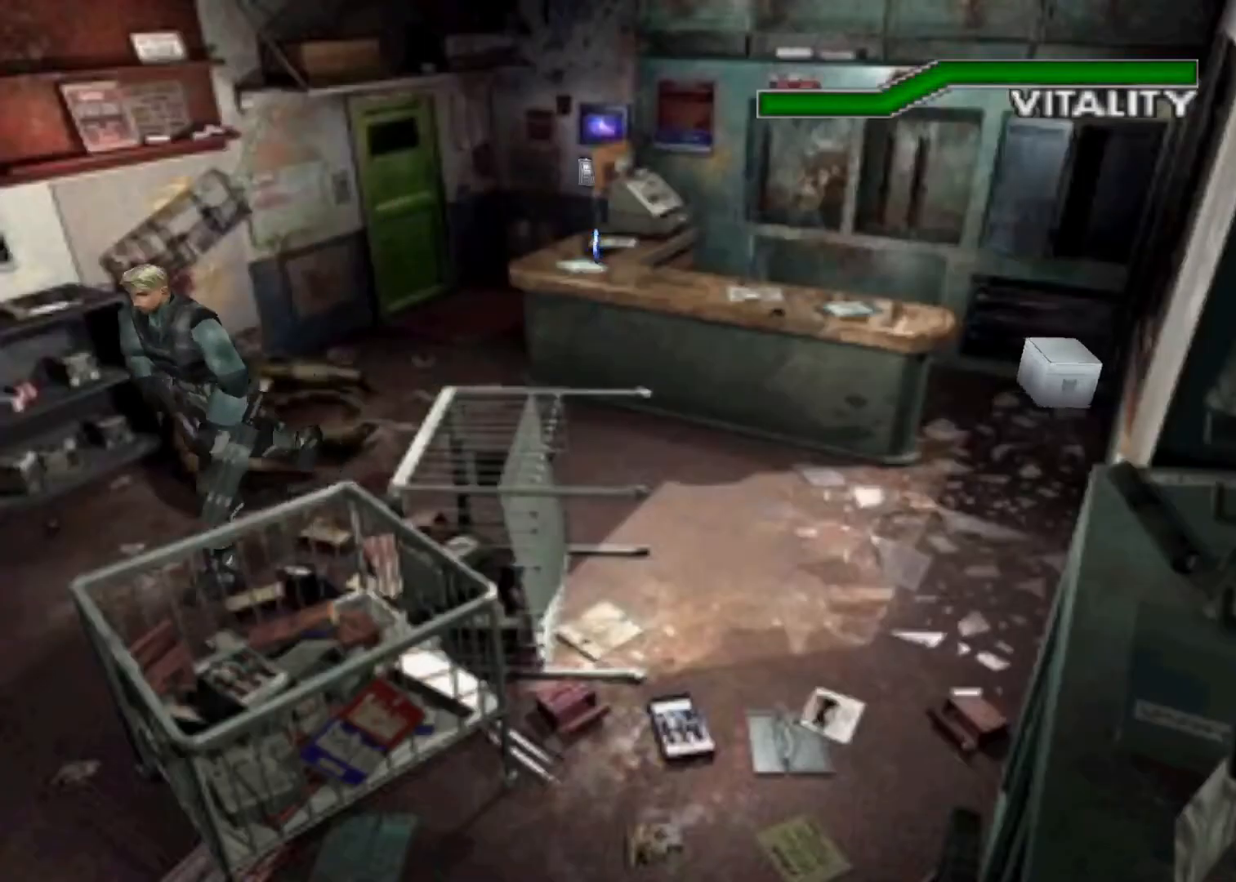
{"keys": ["left", "up"], "events": [[300, "left", "down"]]}
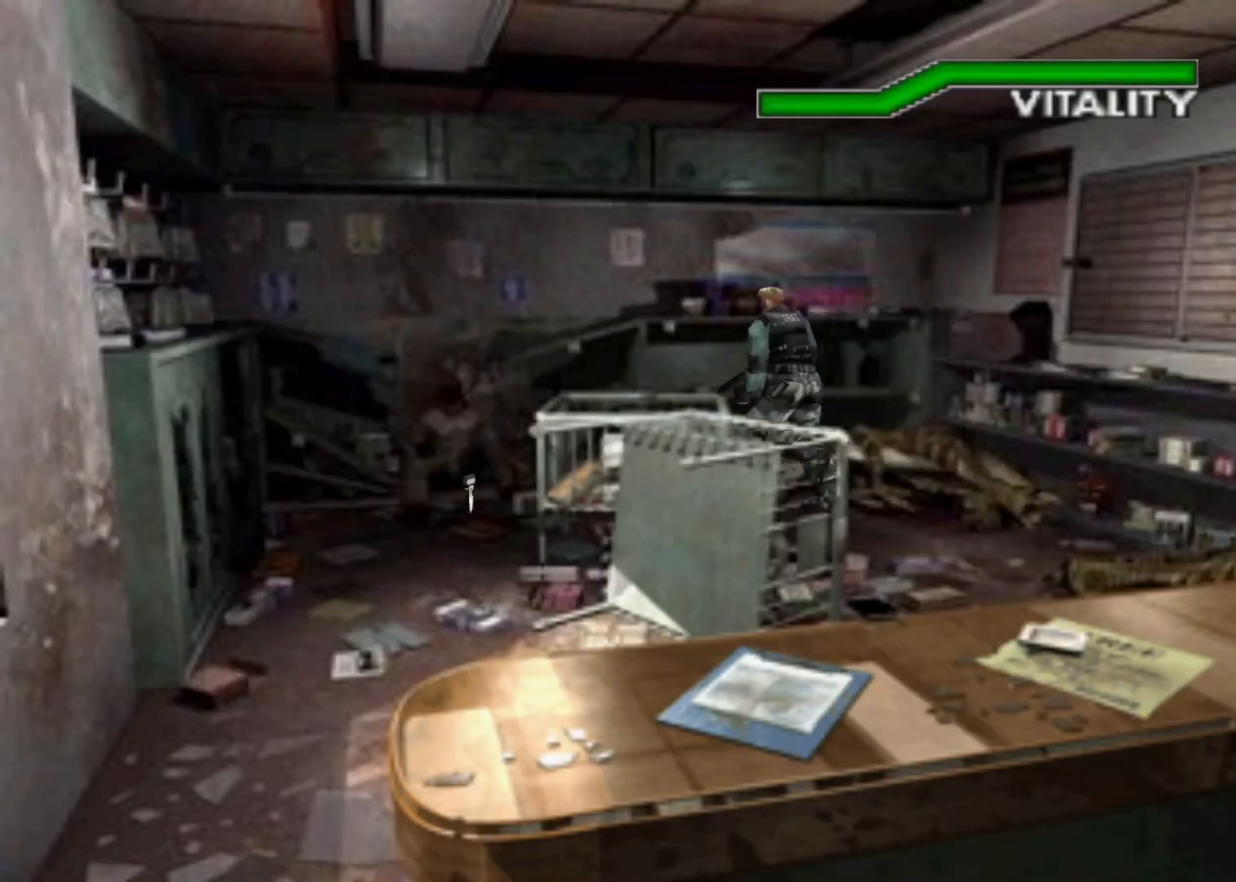
{"keys": ["up"], "events": [[233, "left", "up"], [467, "action", "down"], [500, "action", "up"]]}
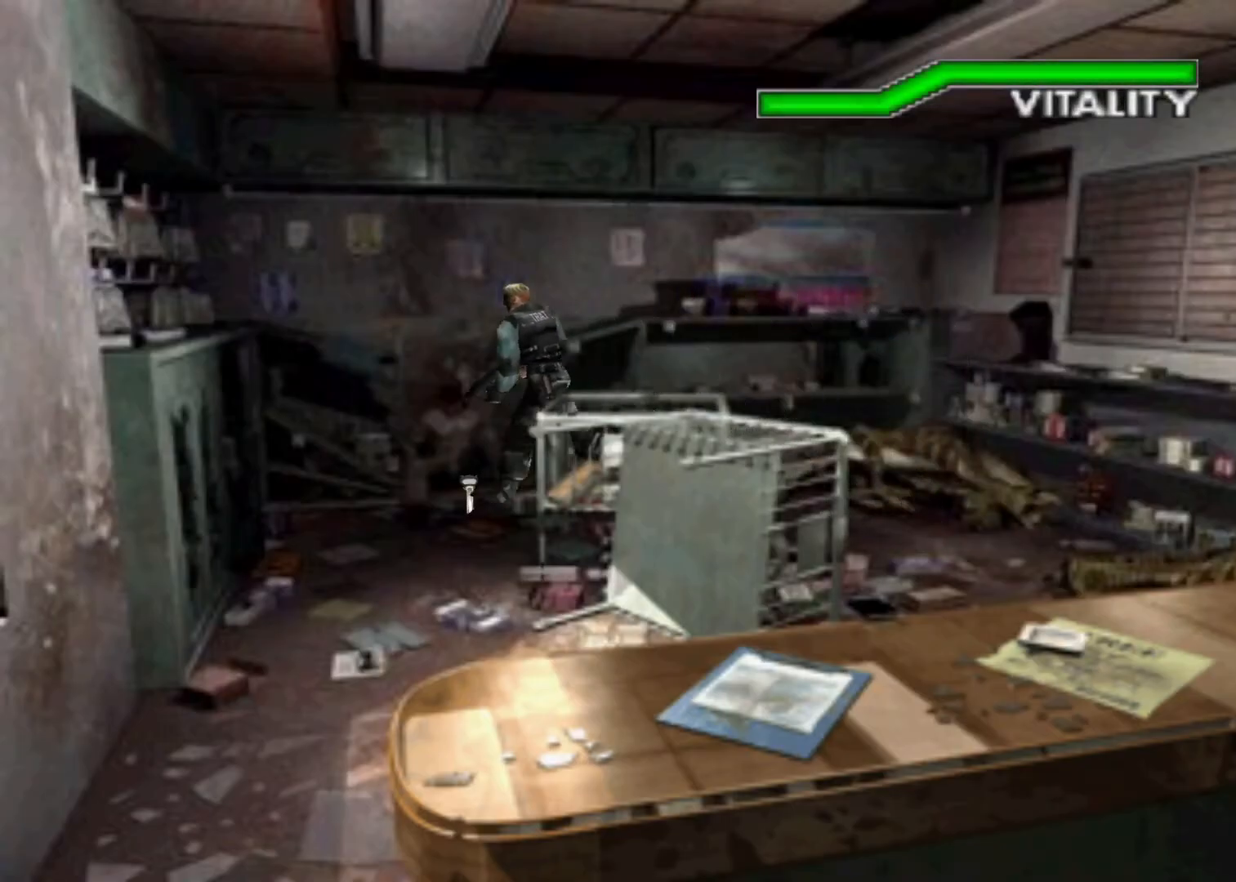
{"keys": [], "events": [[100, "action", "down"], [167, "action", "up"], [167, "up", "up"], [233, "action", "down"], [400, "cancel", "down"], [433, "action", "up"], [467, "cancel", "up"]]}
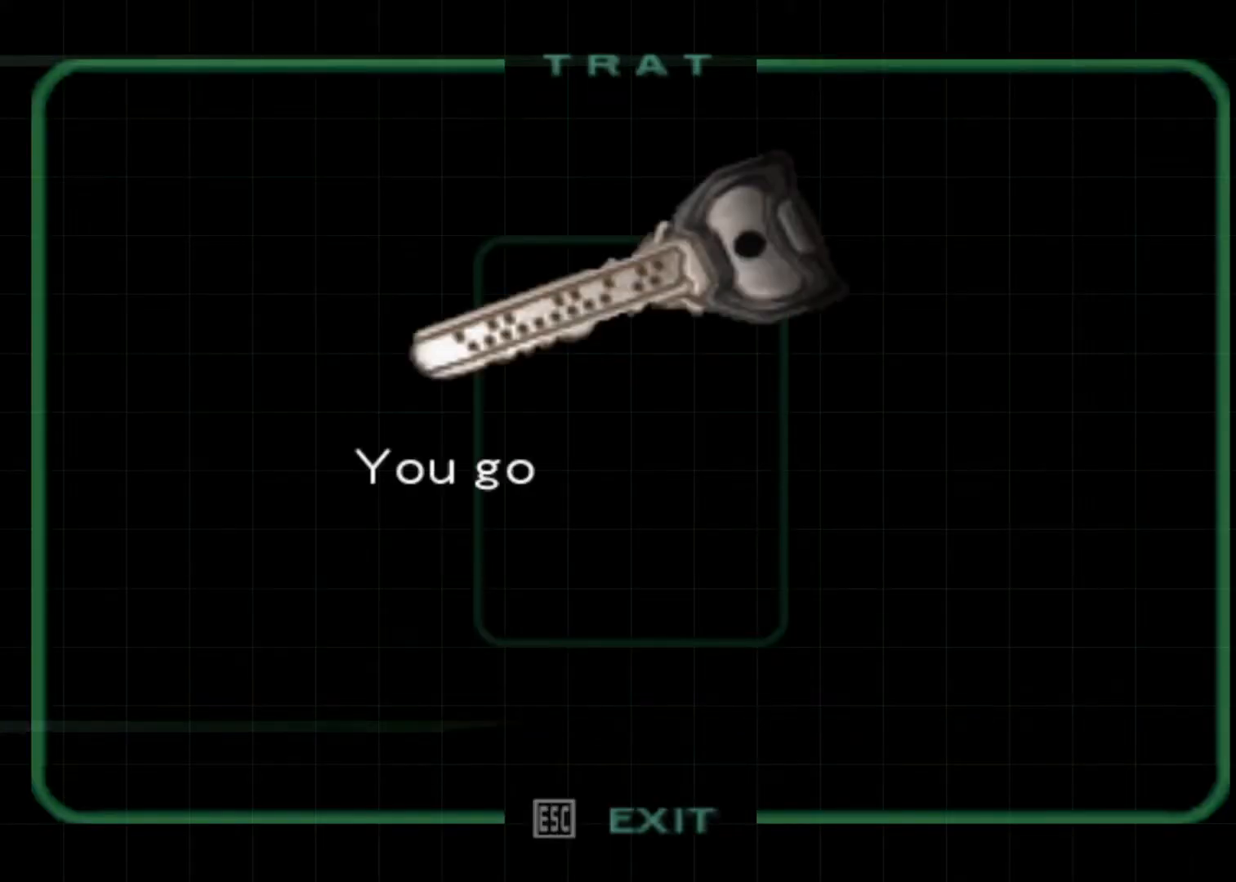
{"keys": ["cancel"], "events": [[33, "cancel", "down"], [67, "cancel", "up"], [133, "cancel", "down"], [200, "cancel", "up"], [267, "cancel", "down"], [300, "cancel", "up"], [400, "cancel", "down"], [433, "cancel", "up"], [500, "cancel", "down"]]}
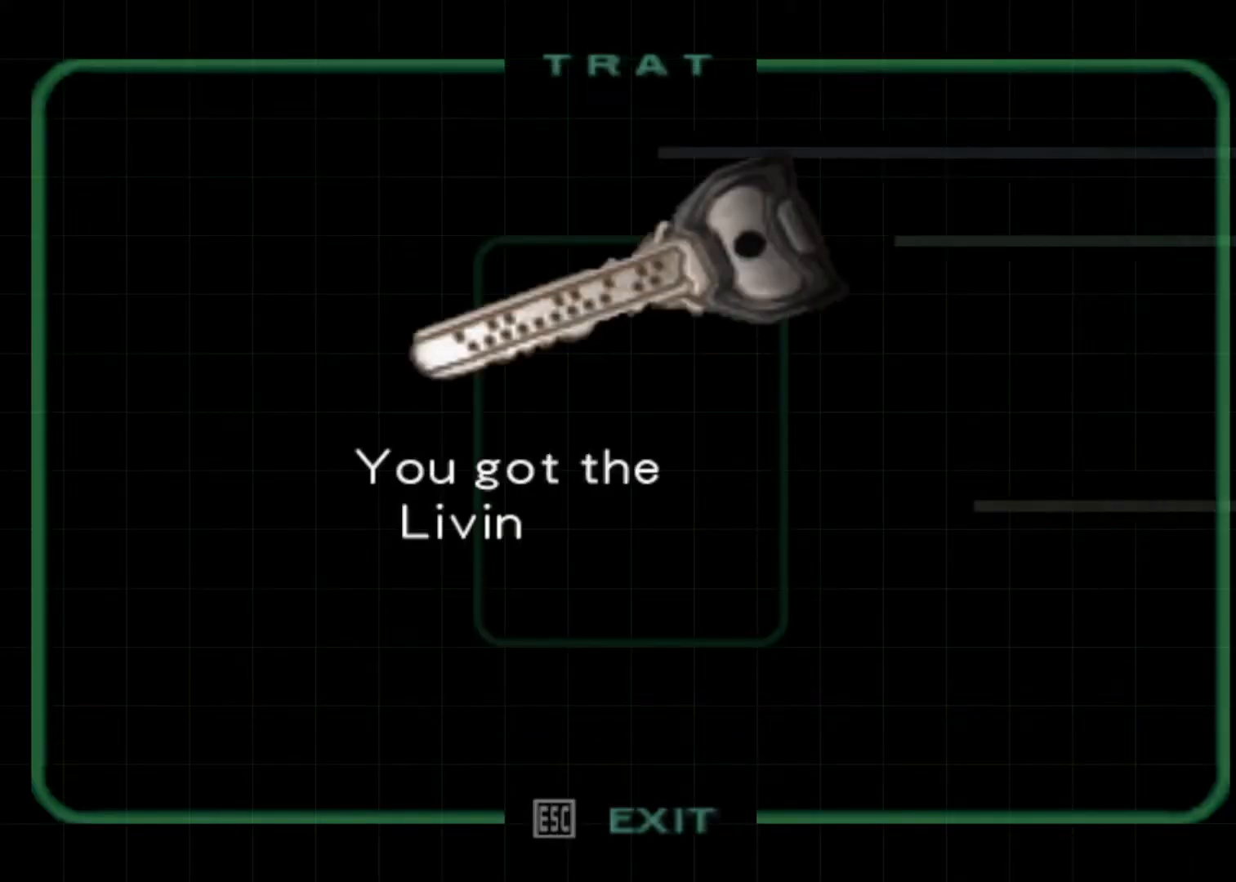
{"keys": ["cancel"], "events": [[33, "cancel", "up"], [133, "cancel", "down"], [200, "cancel", "up"], [267, "cancel", "down"], [333, "cancel", "up"], [367, "cancel", "down"], [433, "cancel", "up"], [500, "cancel", "down"]]}
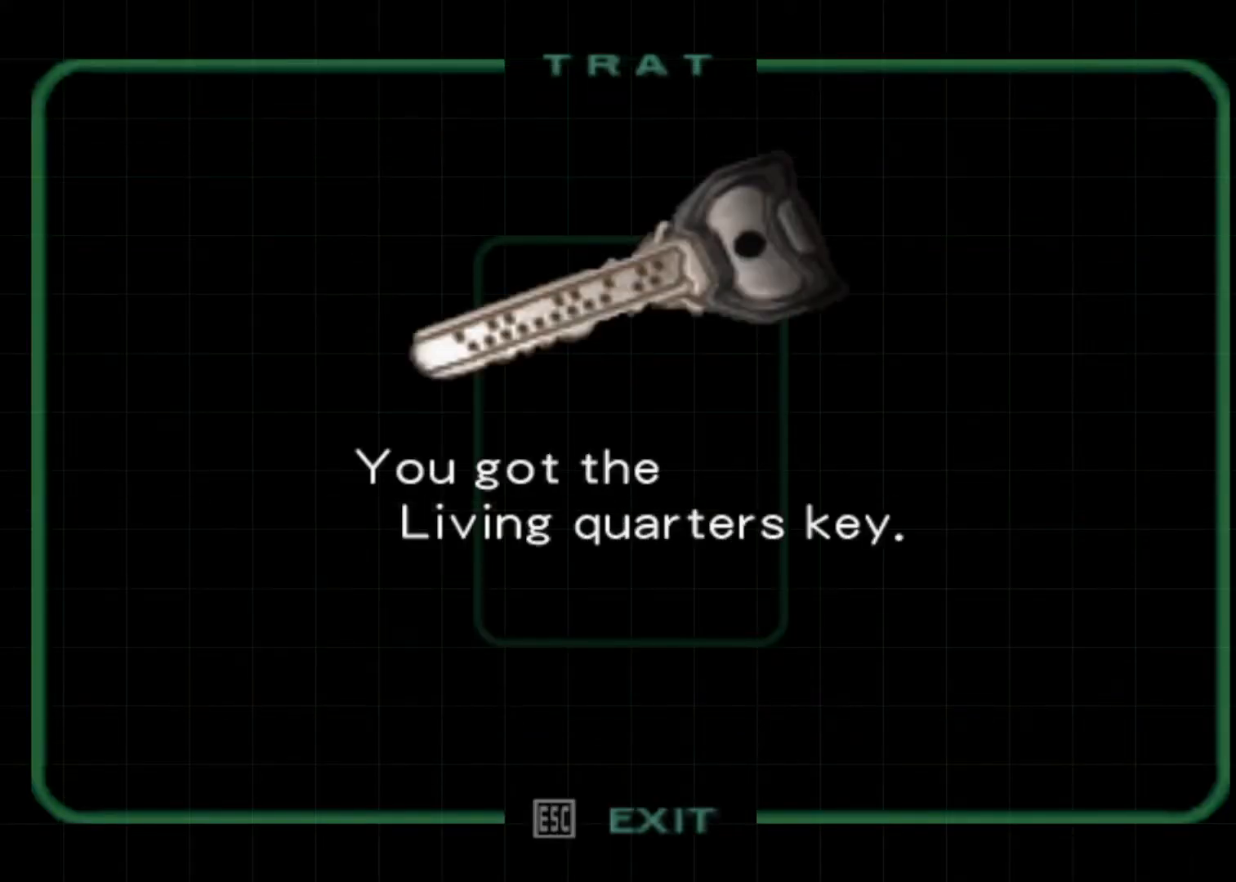
{"keys": [], "events": [[67, "cancel", "up"], [100, "cancel", "down"], [167, "cancel", "up"], [433, "quick", "down"], [467, "quick", "up"]]}
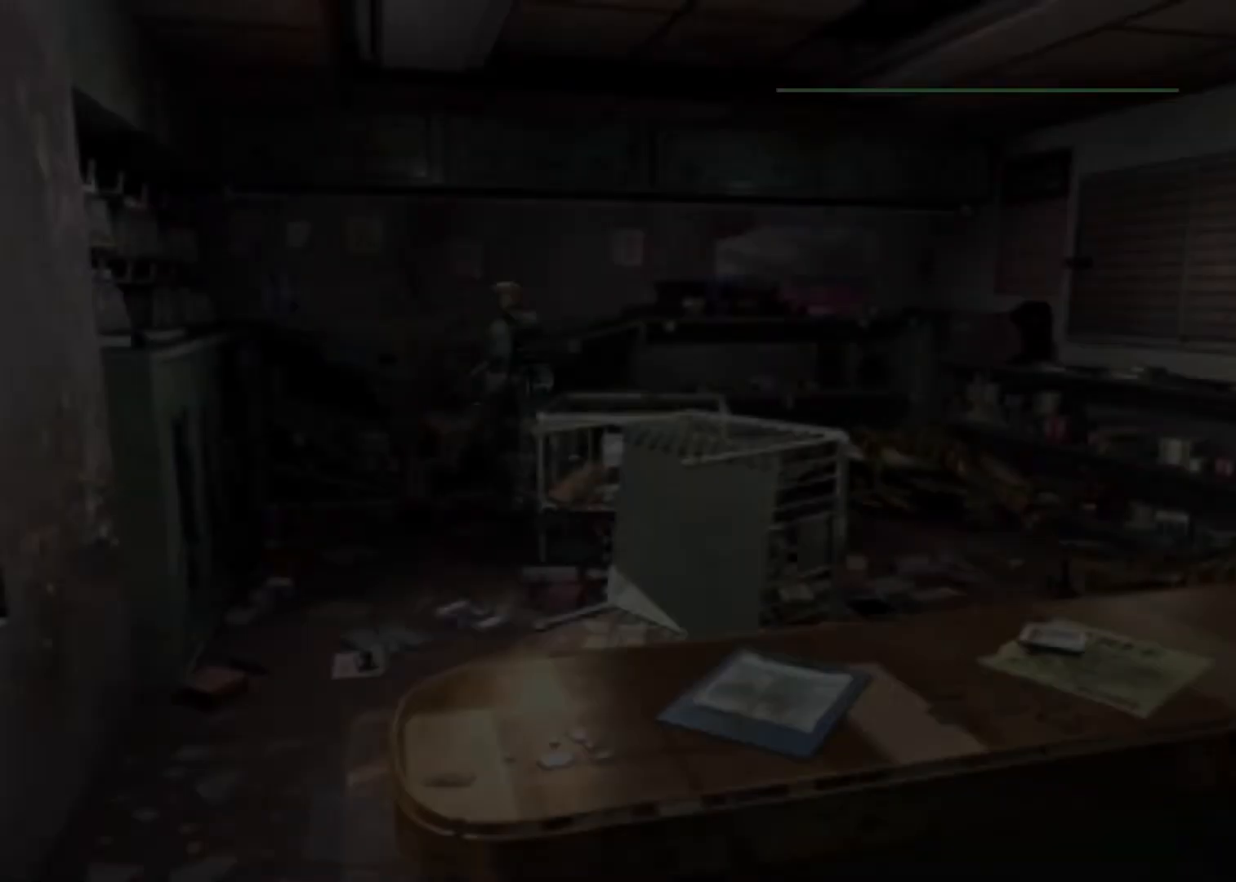
{"keys": ["up"], "events": [[33, "quick", "down"], [133, "quick", "up"], [167, "up", "down"]]}
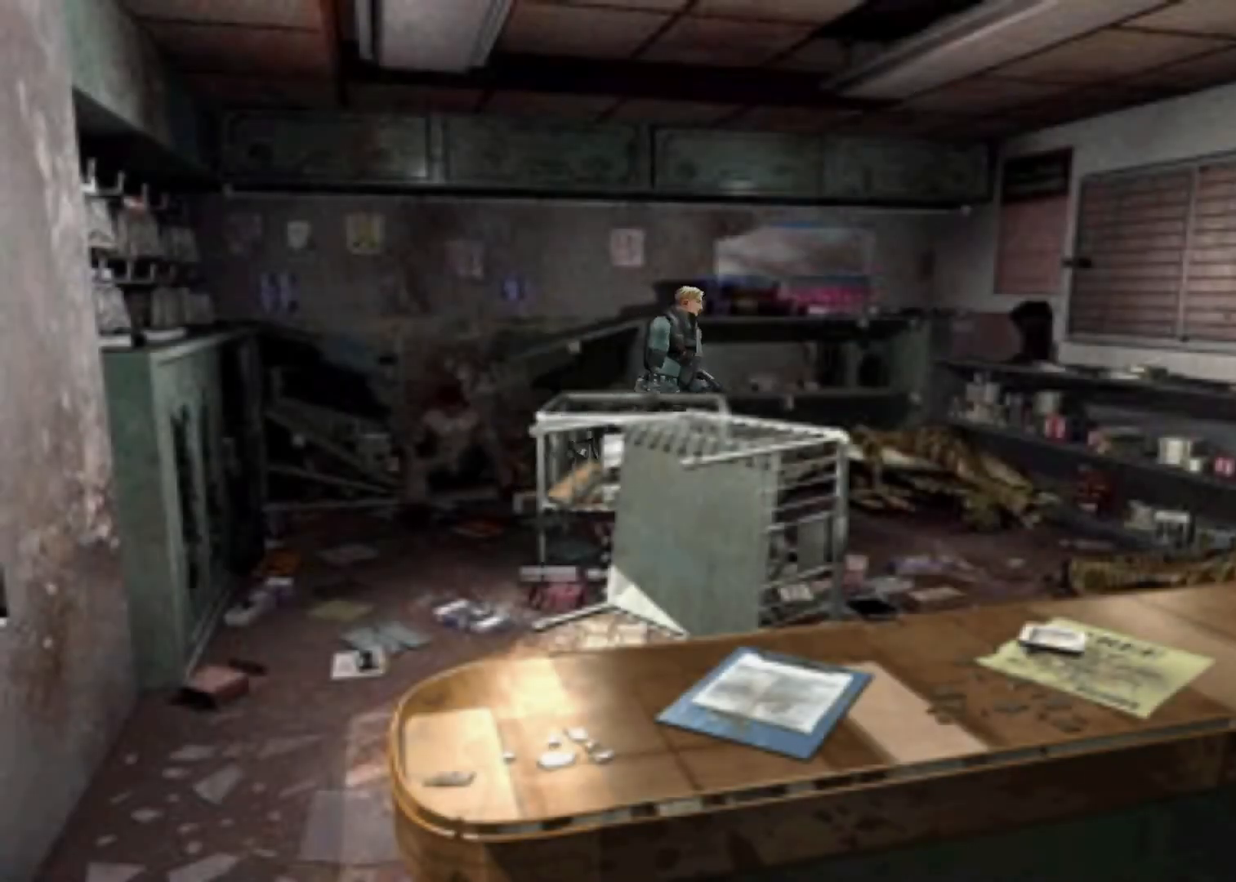
{"keys": ["up"], "events": [[100, "right", "down"], [500, "right", "up"]]}
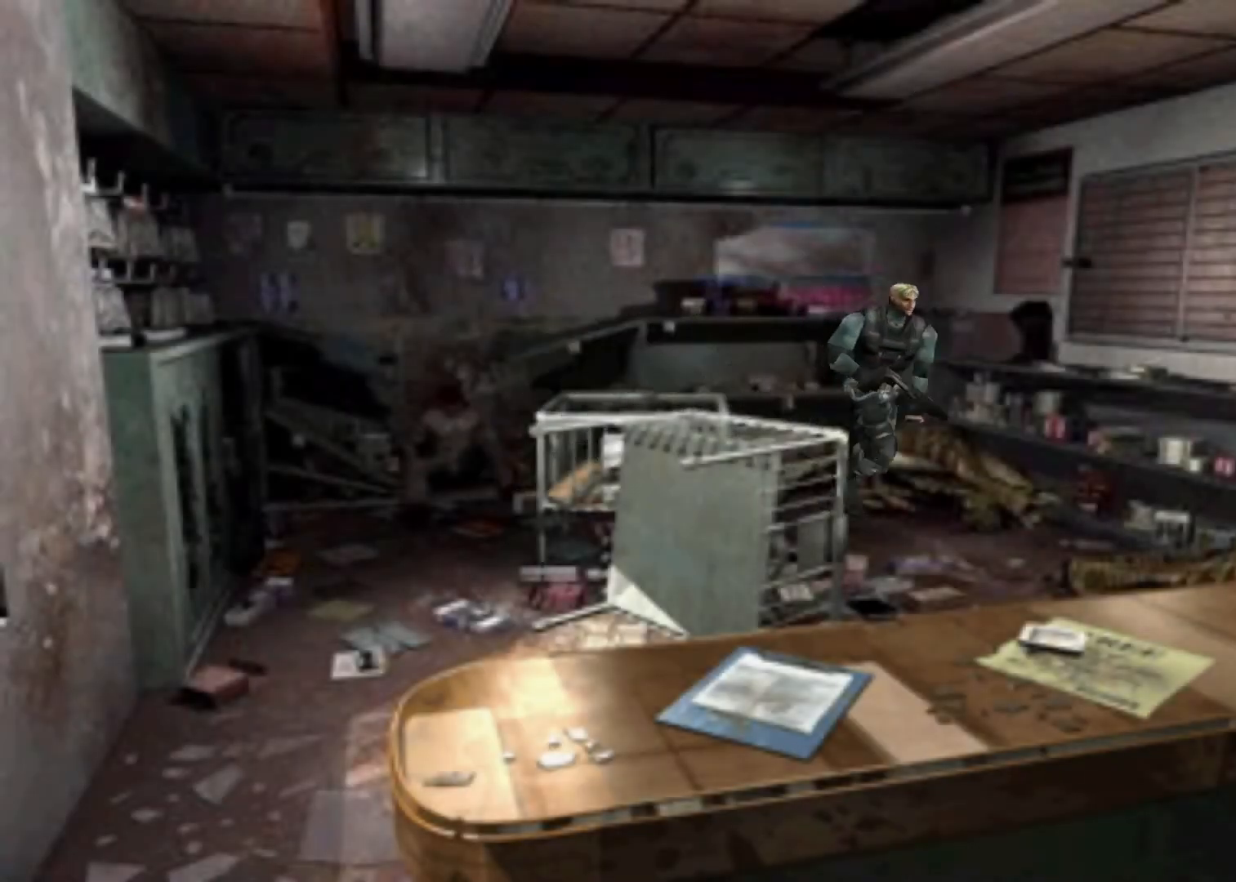
{"keys": ["up"], "events": [[300, "left", "down"], [400, "left", "up"]]}
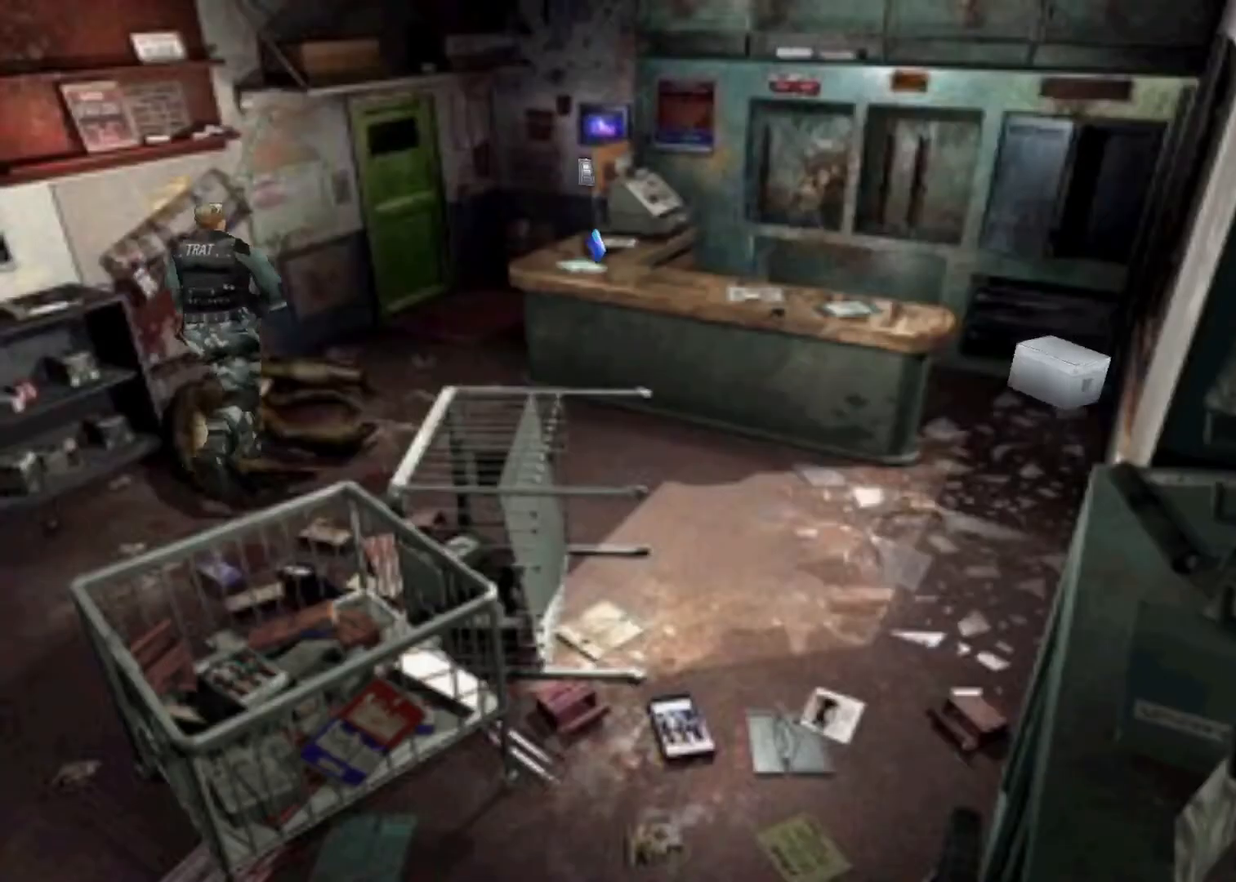
{"keys": ["up"], "events": [[67, "left", "down"], [167, "left", "up"]]}
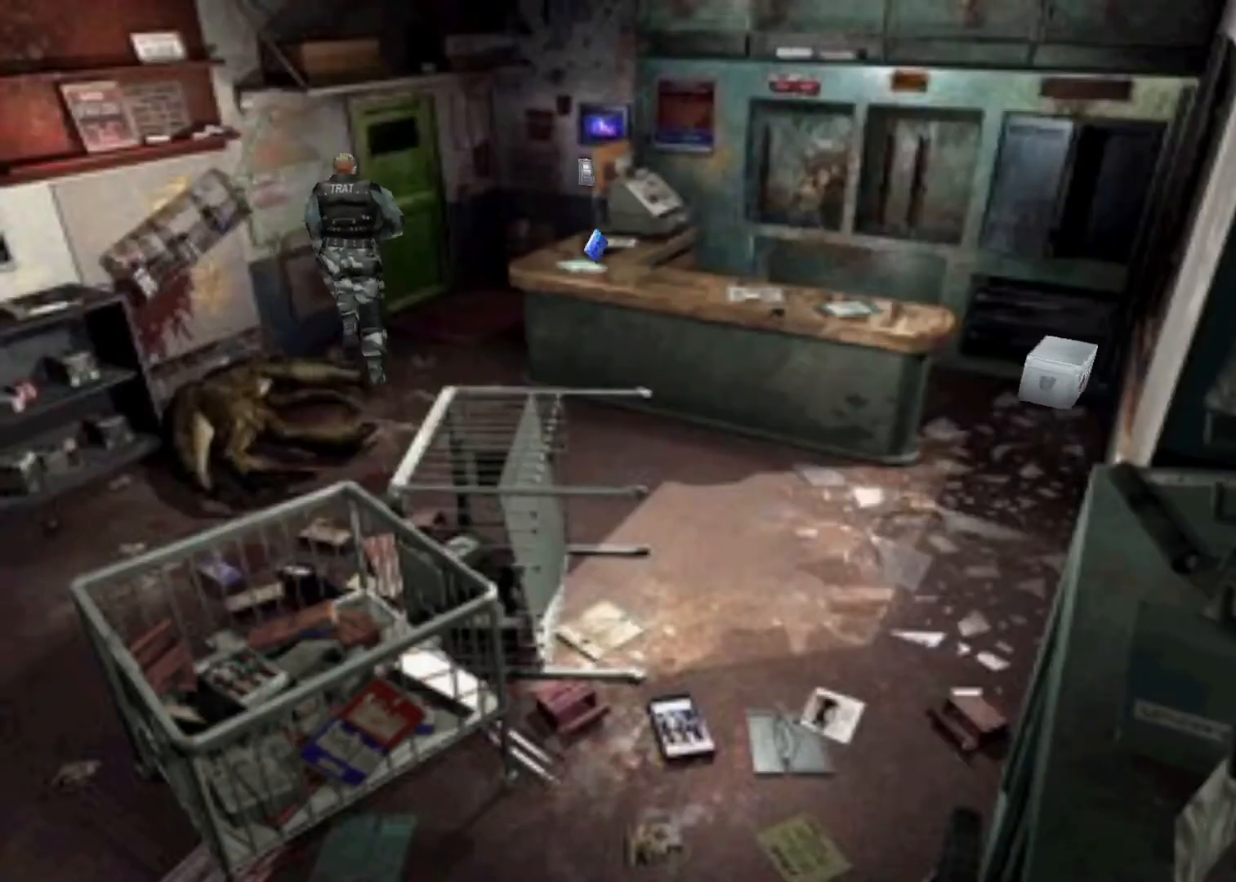
{"keys": ["left", "up"], "events": [[133, "action", "down"], [367, "left", "down"], [500, "action", "up"]]}
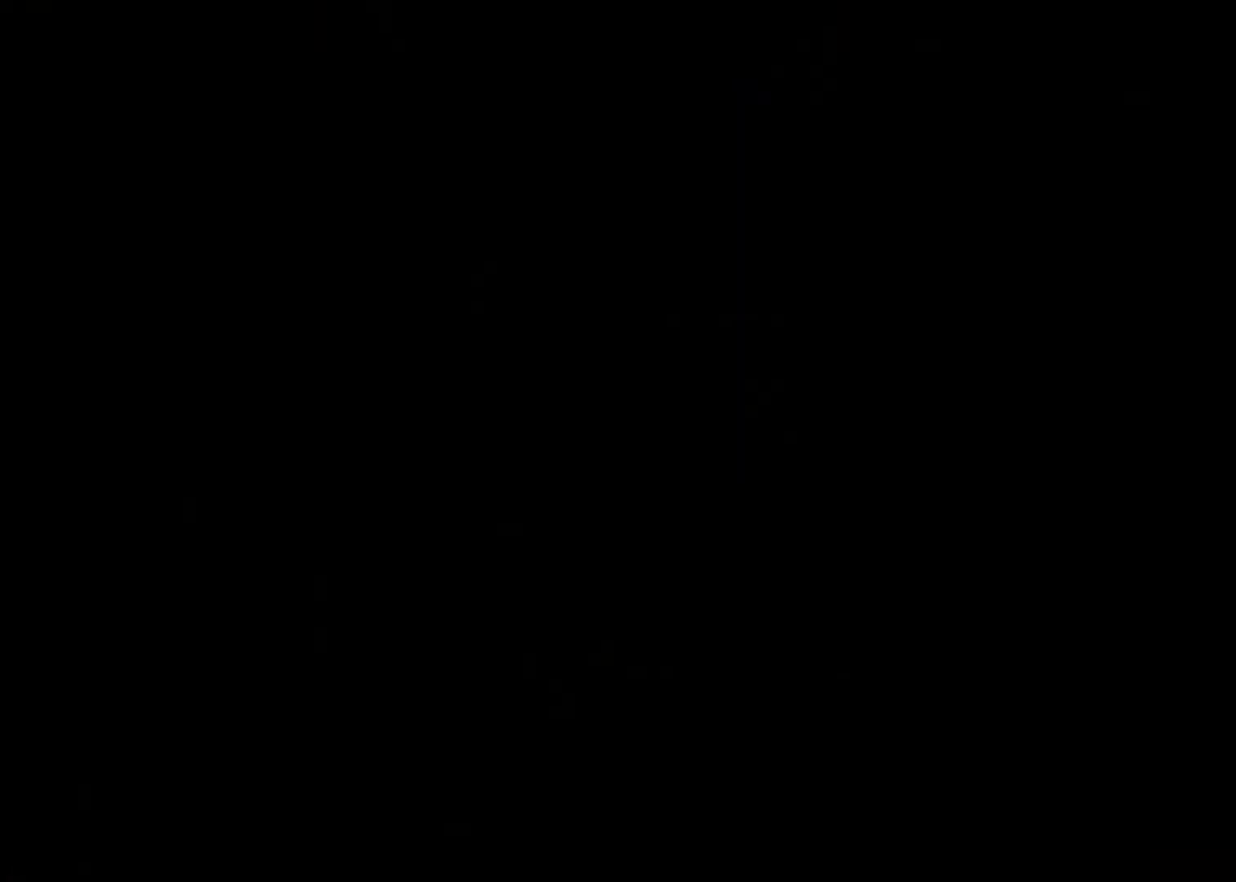
{"keys": ["left", "up"], "events": [[100, "action", "down"], [167, "action", "up"]]}
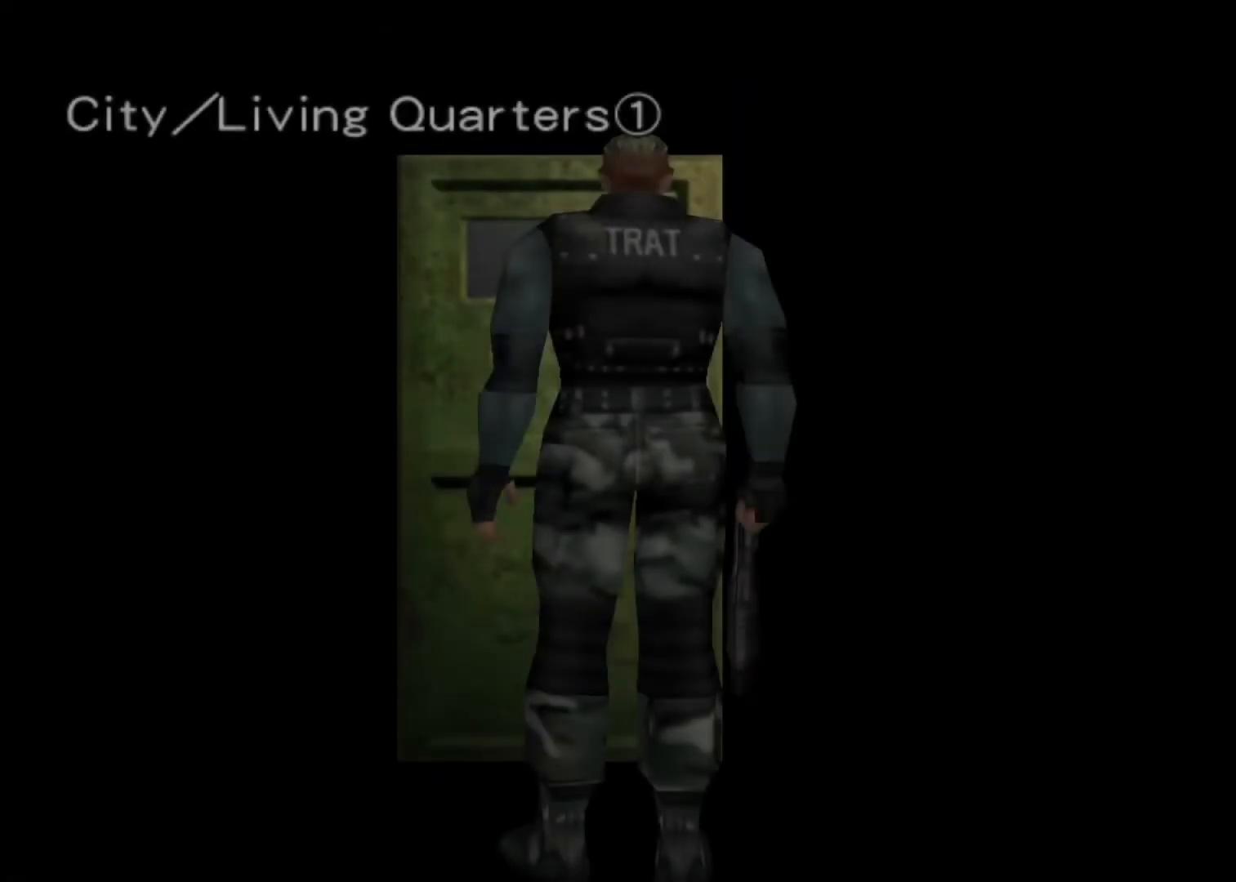
{"keys": ["up"], "events": [[467, "left", "up"]]}
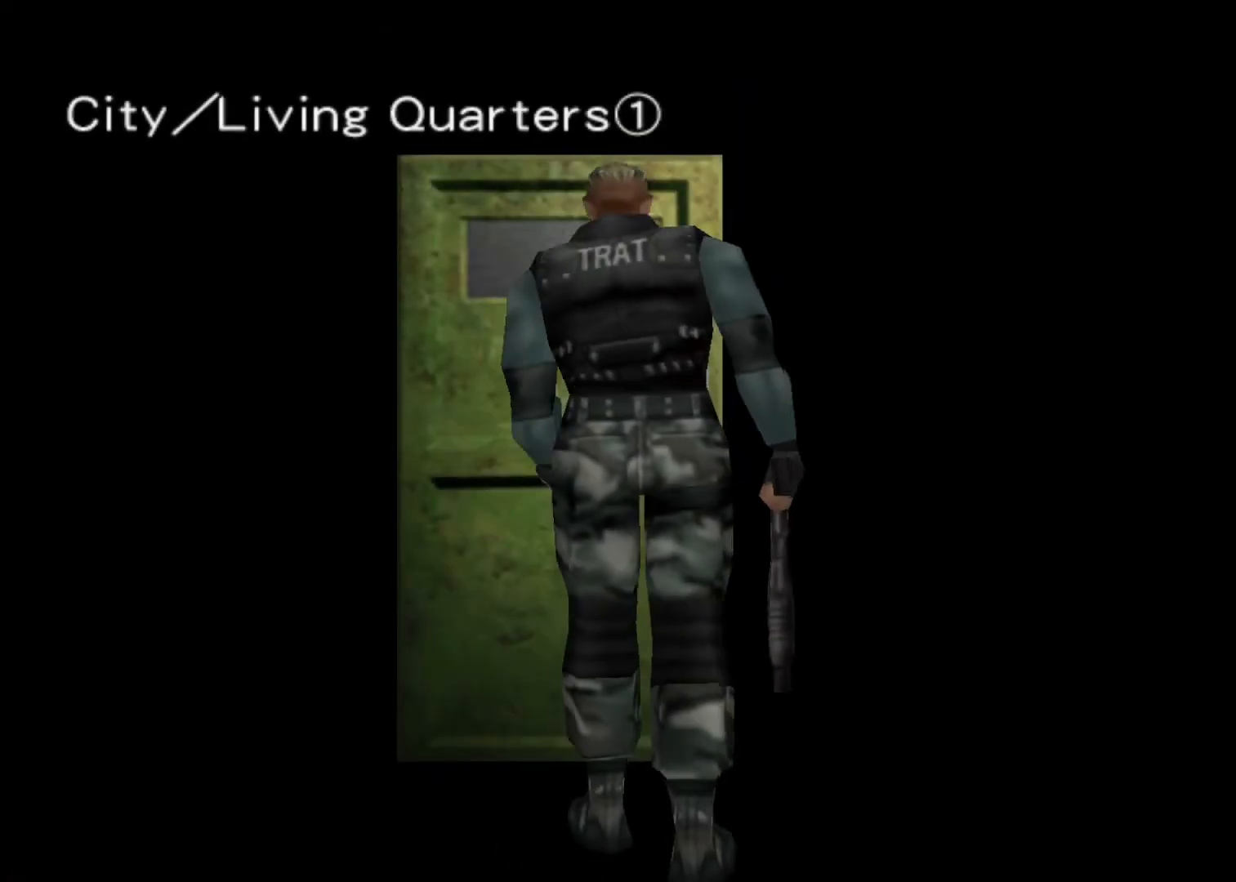
{"keys": ["action", "up"], "events": [[167, "action", "down"]]}